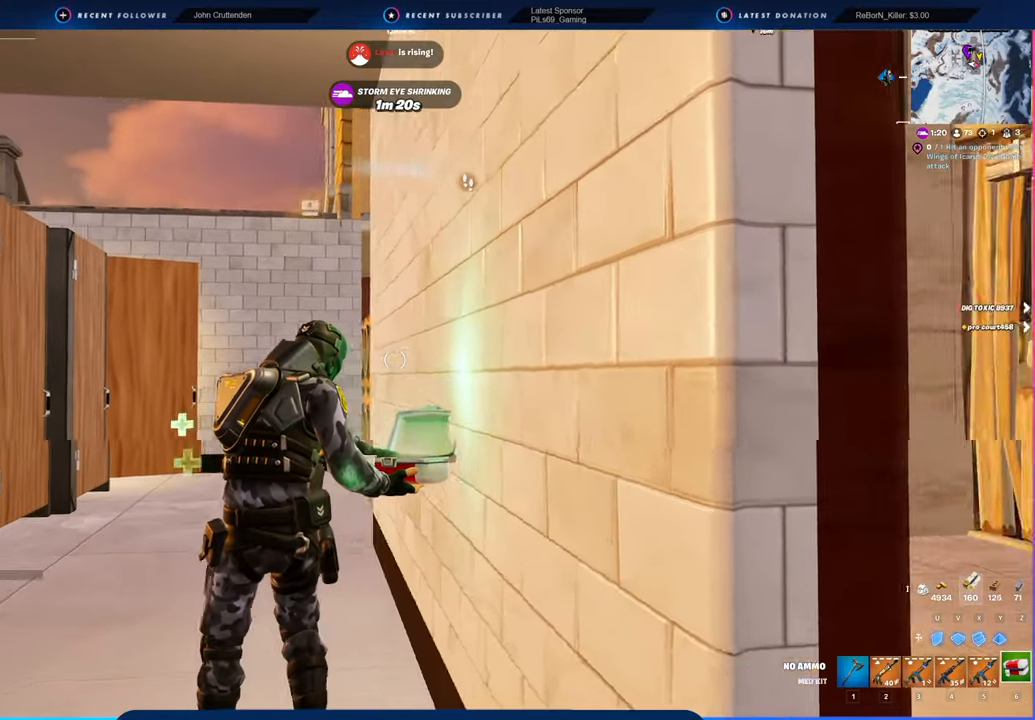
Gameplay with keyboard and mouse; each line is a JSON object with the keys and mouse buttons held at the frame after it. "events" lists presses ("down") and releases ("up") of "1", "2", "3", "4", "5", "6", "a", "alt", "c", "caps_lock", "ctrl", "d", "e", "f", "g", "n", "p", "q", "r", "s", "shift", "space", "t", "tab", "u", "v", "w", "x", "y", "z", "mouse_left", "mouse_wheel" and "mouse_right" between this image and that frame as [ms after this image, input, new state], when the widget could be followed in between. "mouse_left", "mouse_wheel", "mouse_right" = the "left", "wheel", "right" buttons of the "mouse" list. No other keys are recorded. "wheel" means that the mouse wheel is clicked or scrolled. "mouse_move" is the direction in which the mouse moves at that frame (one of eight, or "still"), when it could be read.
{"keys": ["a", "w"], "mouse": [], "mouse_move": "still", "events": [[234, "w", "down"], [267, "a", "up"], [467, "a", "down"]]}
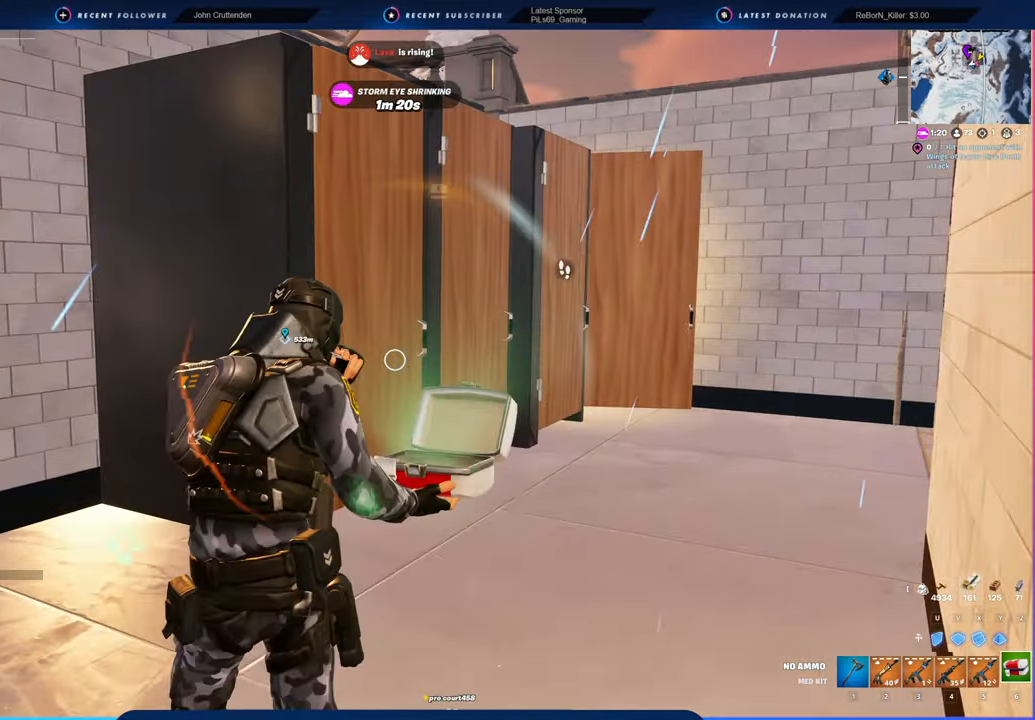
{"keys": ["w"], "mouse": [], "mouse_move": "still", "events": [[234, "a", "up"]]}
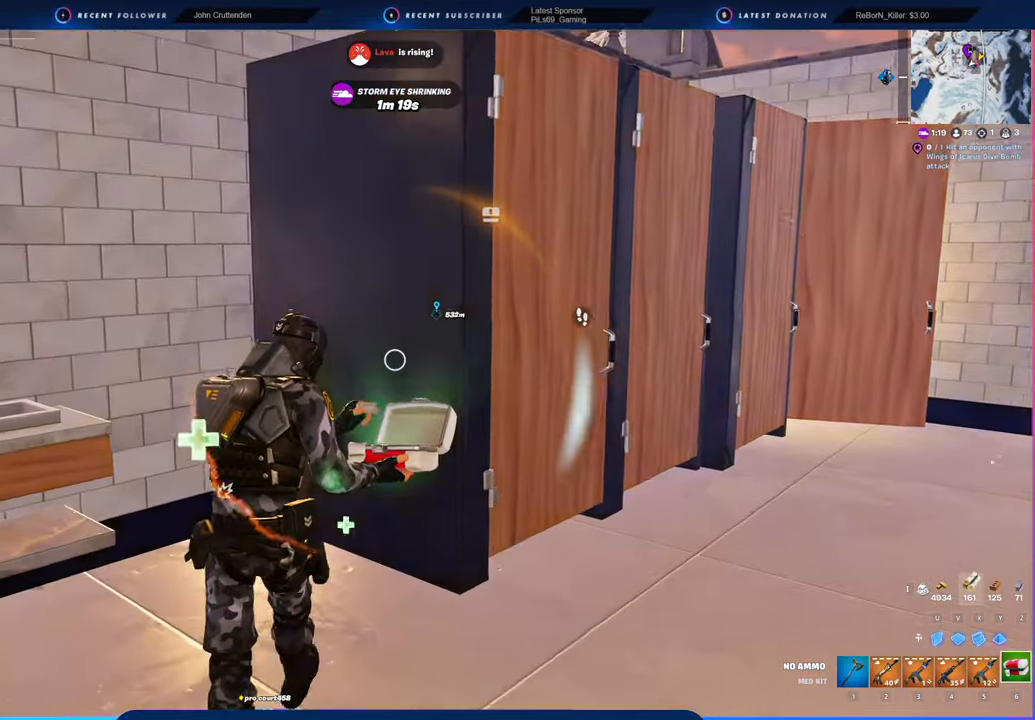
{"keys": ["w"], "mouse": [], "mouse_move": "still", "events": [[17, "a", "down"], [167, "c", "down"], [217, "a", "up"], [300, "c", "up"]]}
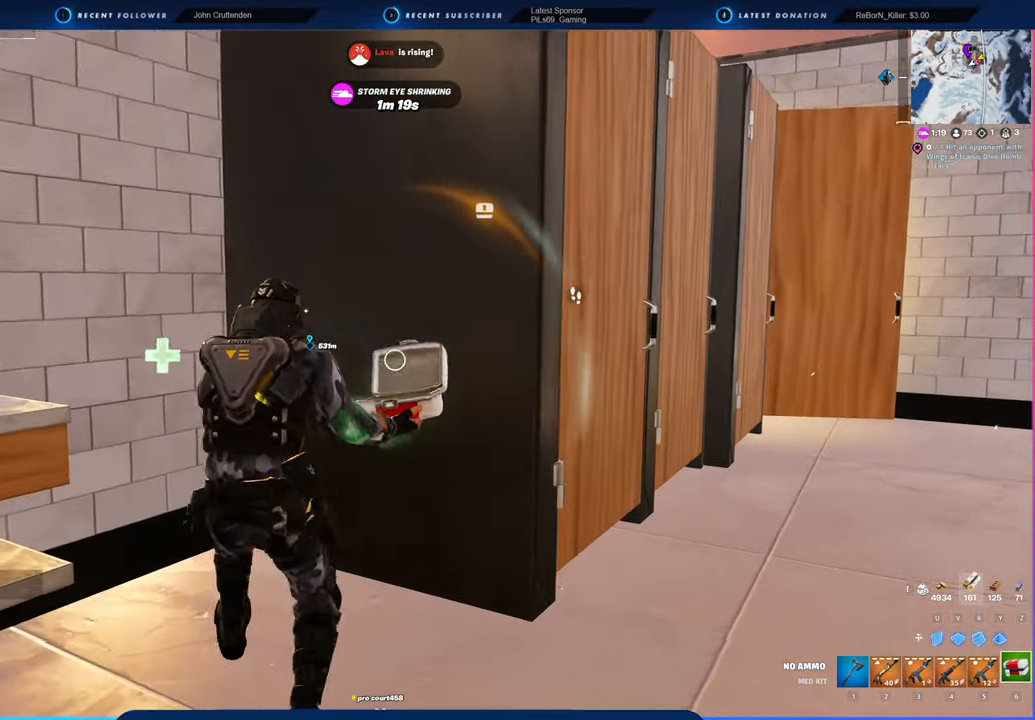
{"keys": ["a", "w"], "mouse": [], "mouse_move": "right", "events": [[184, "a", "down"]]}
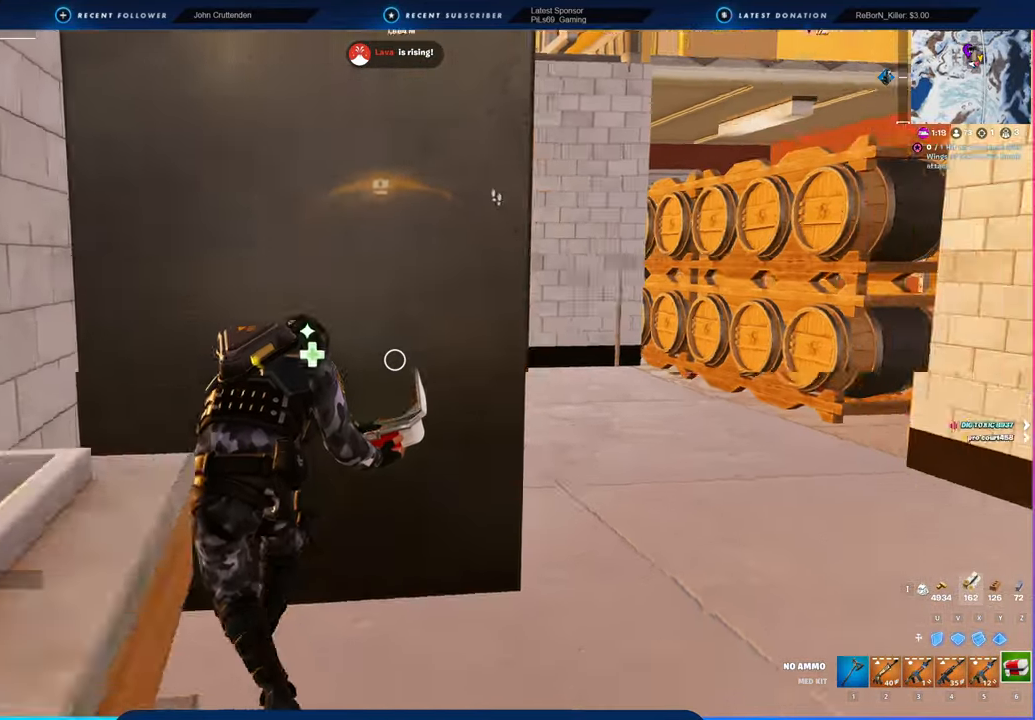
{"keys": [], "mouse": [], "mouse_move": "right", "events": [[100, "w", "up"], [484, "a", "up"]]}
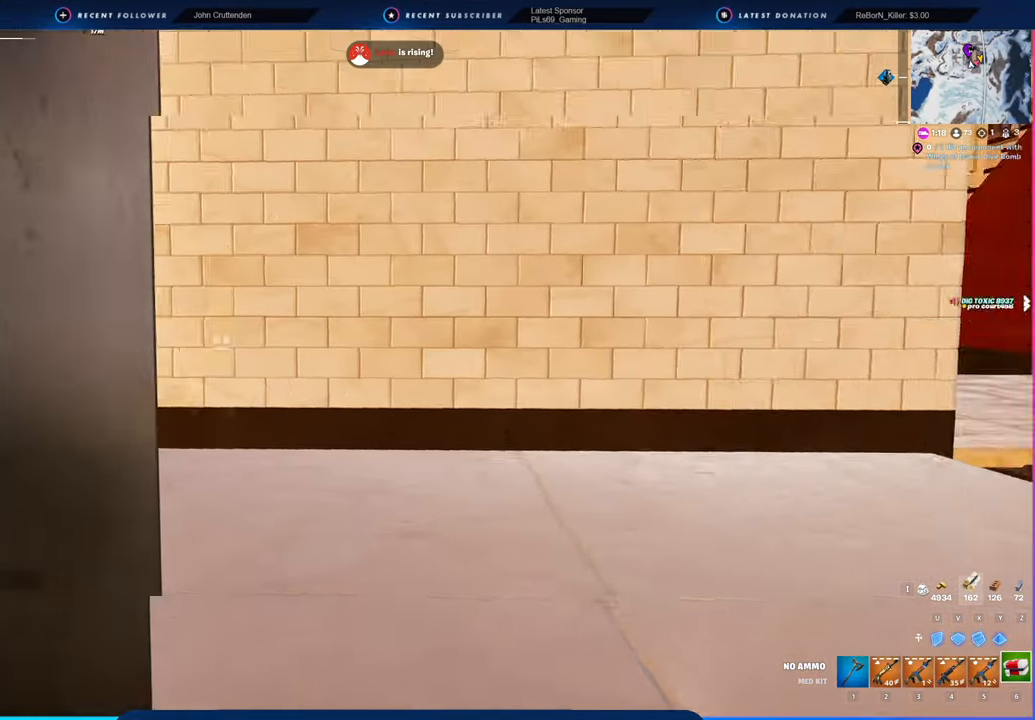
{"keys": [], "mouse": [], "mouse_move": "still", "events": []}
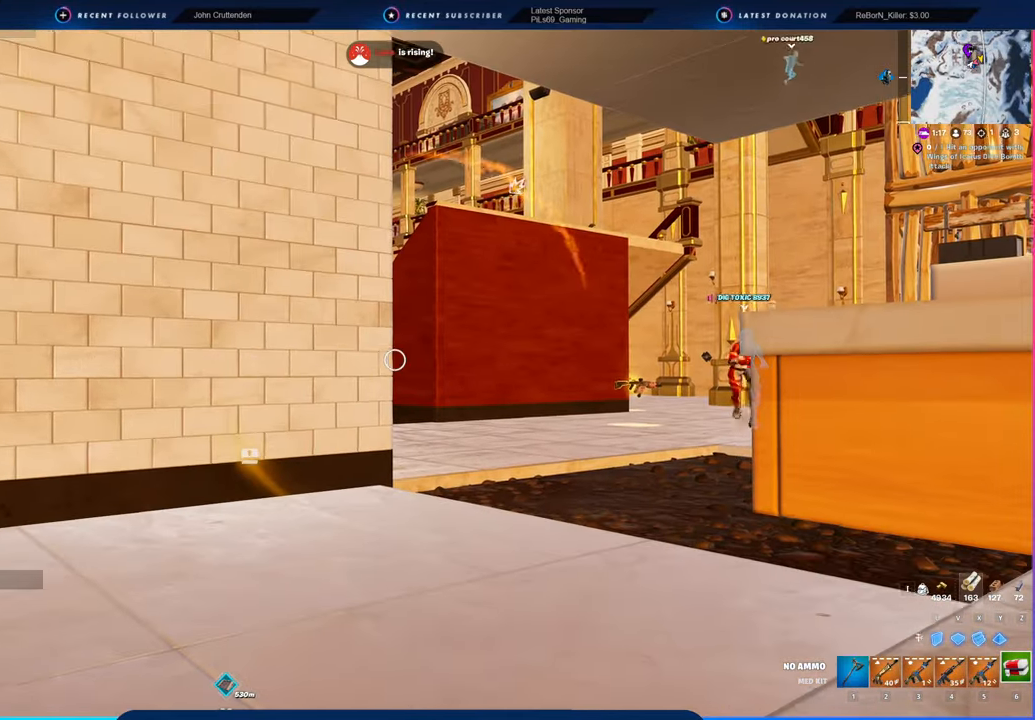
{"keys": [], "mouse": [], "mouse_move": "still", "events": []}
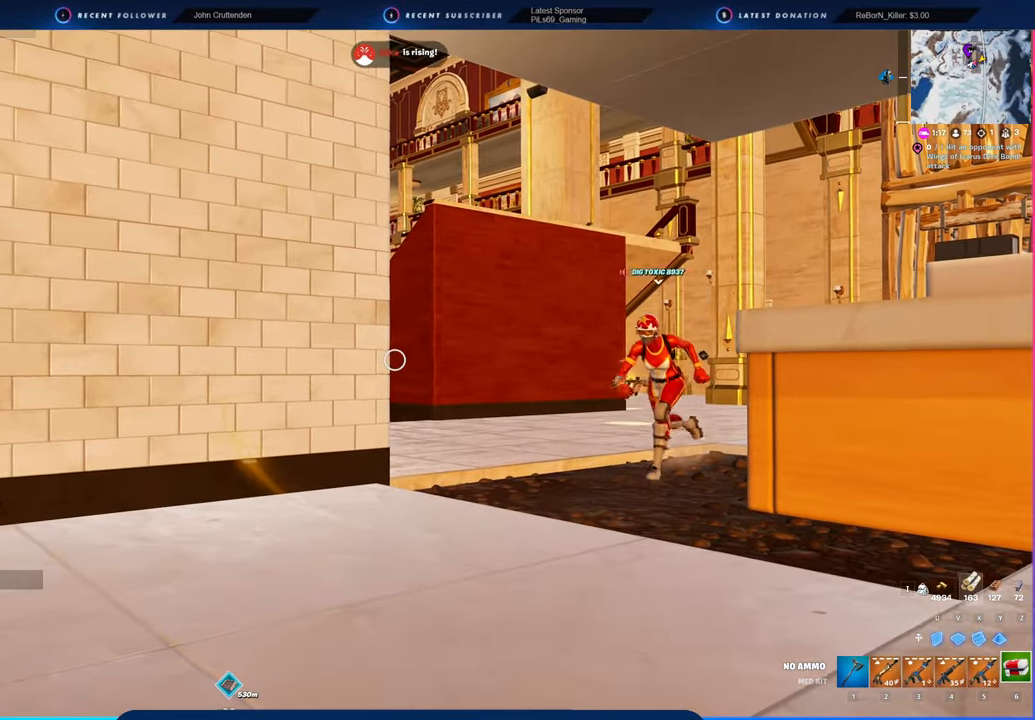
{"keys": [], "mouse": [], "mouse_move": "still", "events": []}
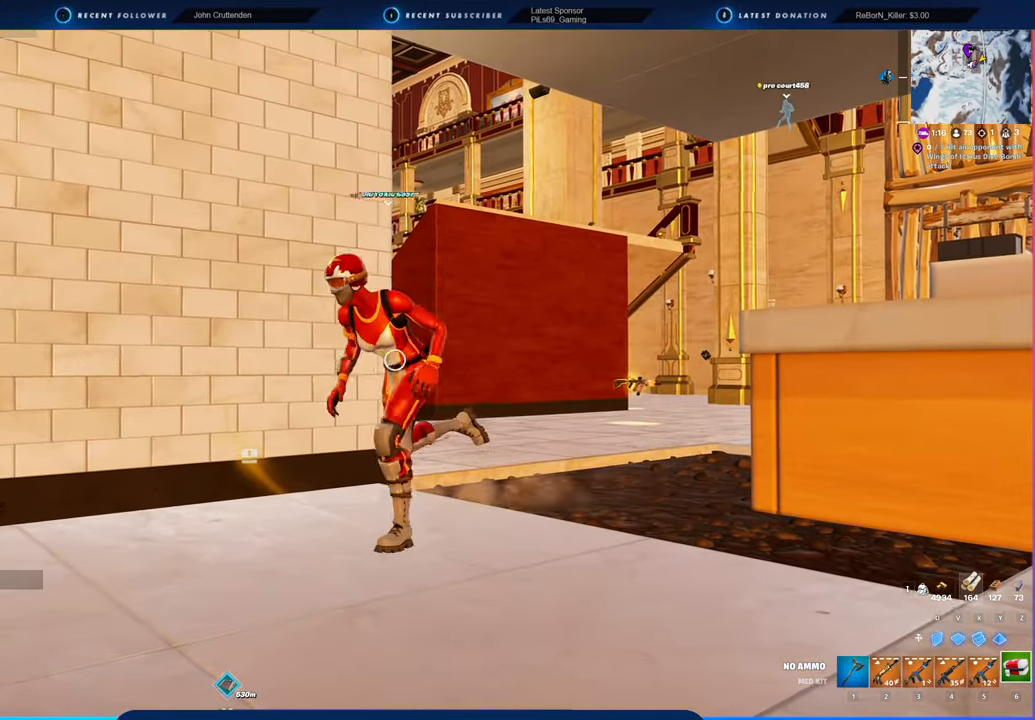
{"keys": [], "mouse": [], "mouse_move": "still", "events": []}
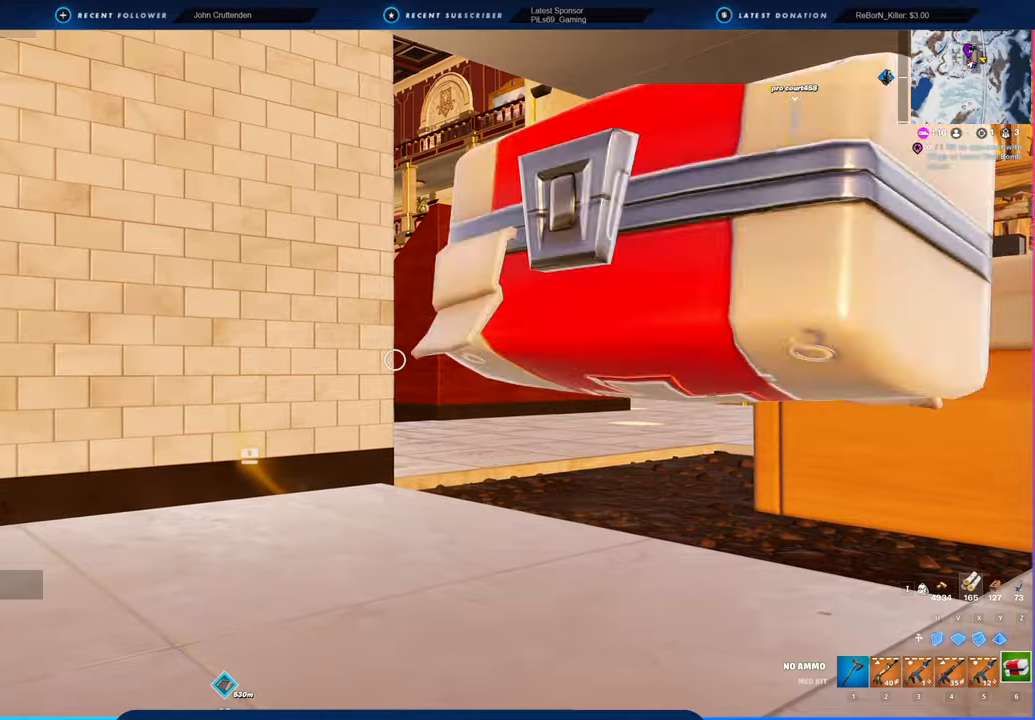
{"keys": [], "mouse": [], "mouse_move": "still", "events": []}
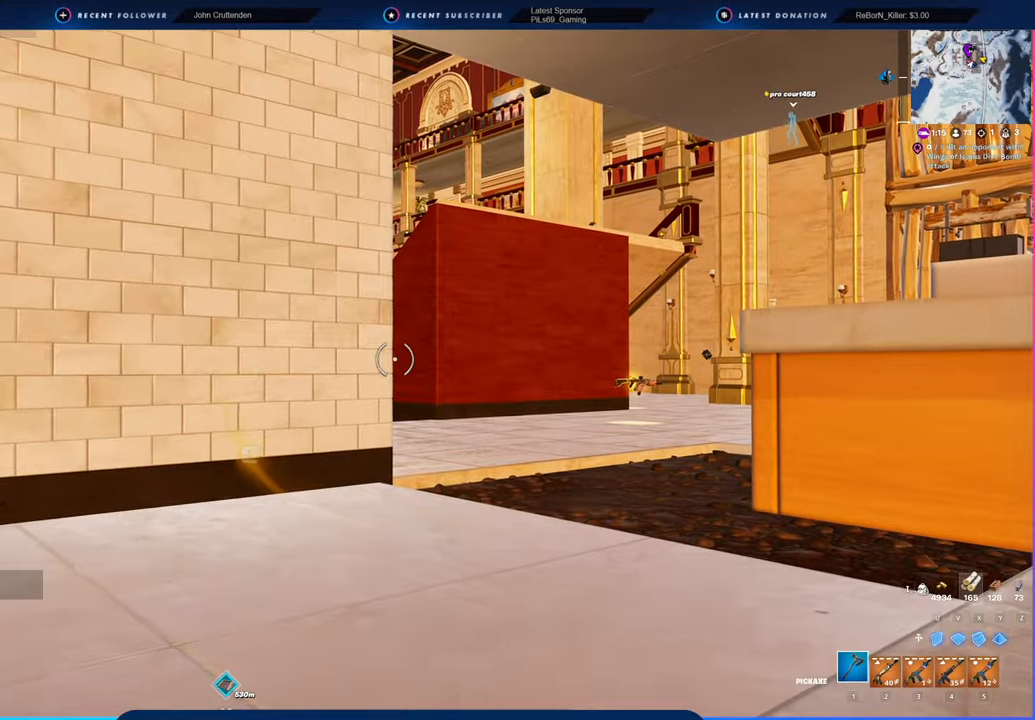
{"keys": ["w"], "mouse": [], "mouse_move": "still", "events": [[150, "w", "down"], [384, "shift", "down"], [467, "shift", "up"]]}
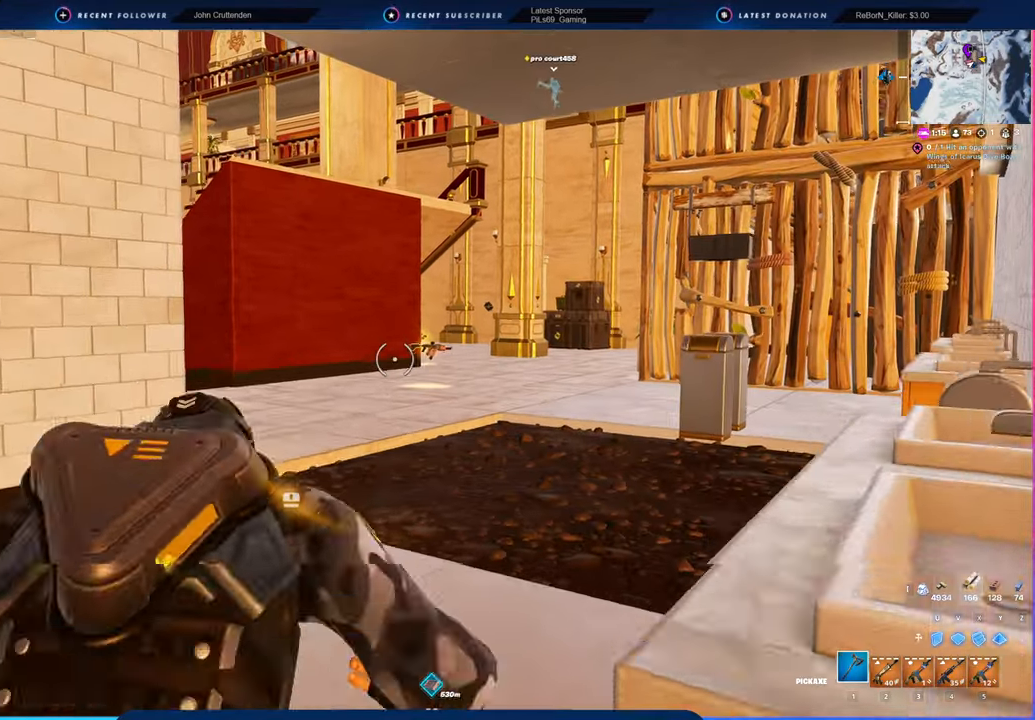
{"keys": ["w"], "mouse": [], "mouse_move": "still", "events": []}
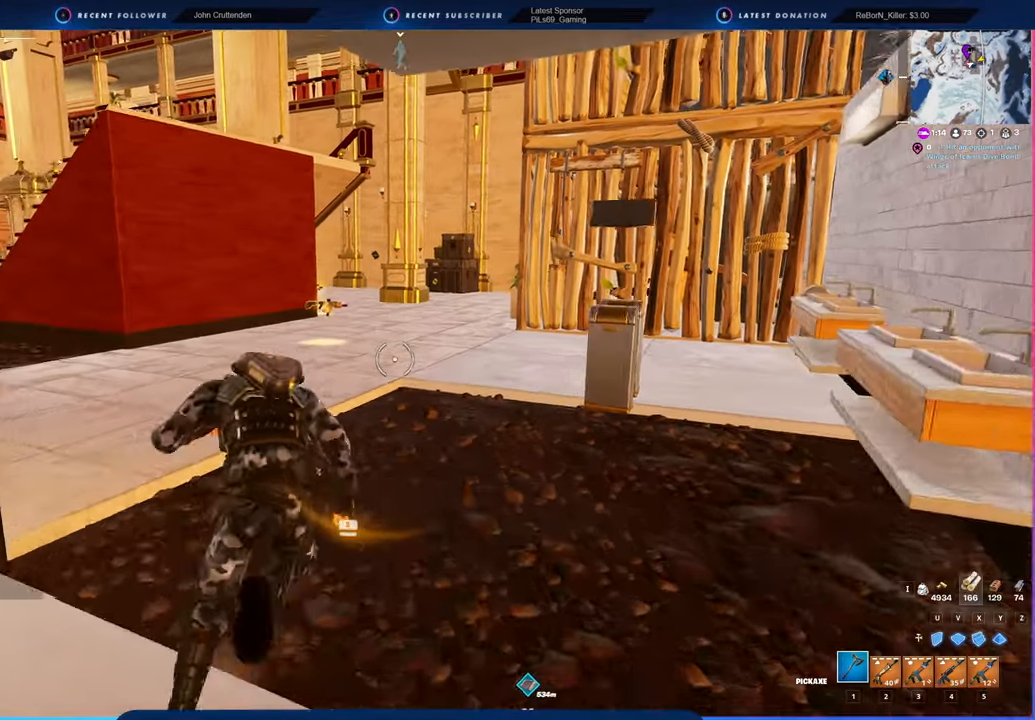
{"keys": ["w"], "mouse": [], "mouse_move": "still", "events": []}
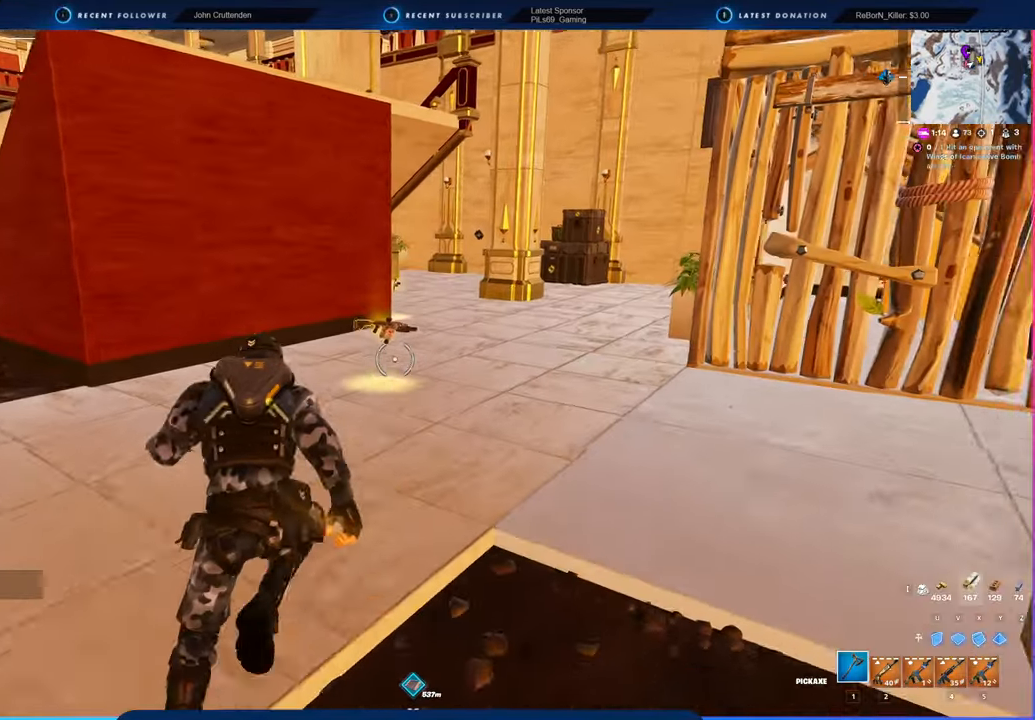
{"keys": ["d", "w"], "mouse": [], "mouse_move": "right", "events": [[284, "e", "down"], [350, "shift", "down"], [384, "e", "up"], [384, "shift", "up"], [467, "d", "down"]]}
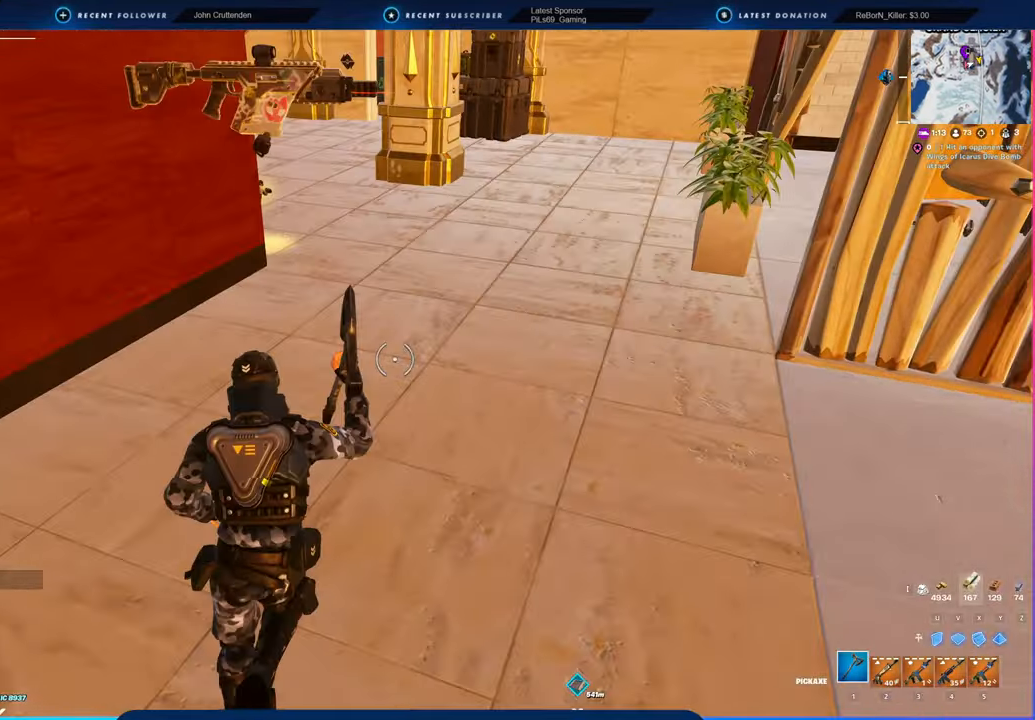
{"keys": ["w"], "mouse": [], "mouse_move": "down-right", "events": [[200, "d", "up"]]}
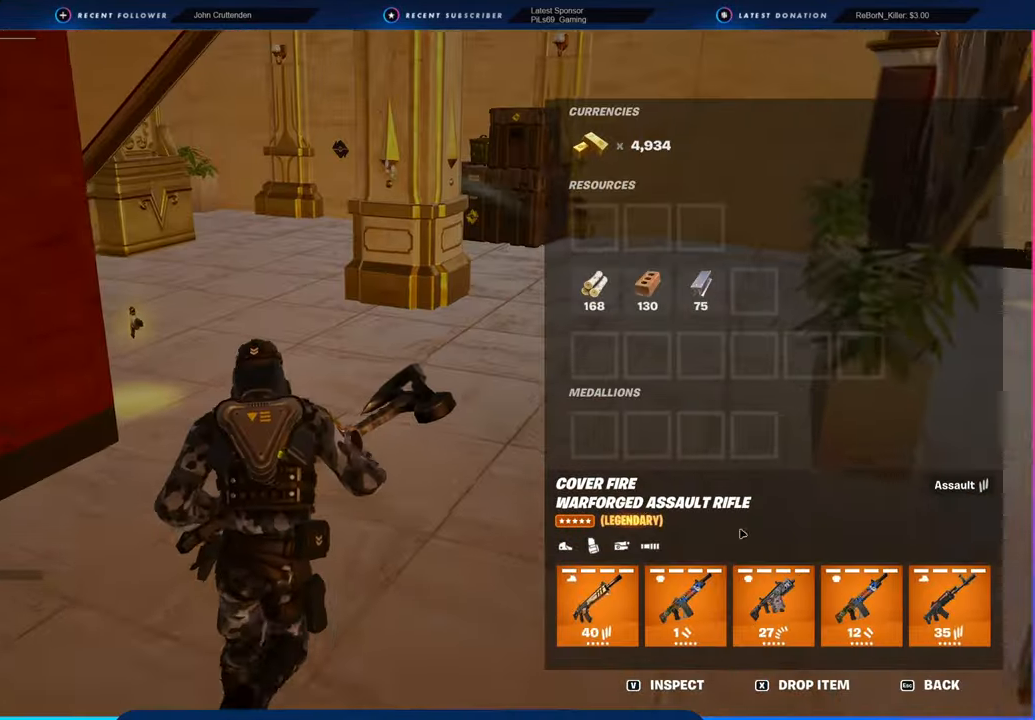
{"keys": ["w"], "mouse": [], "mouse_move": "left", "events": []}
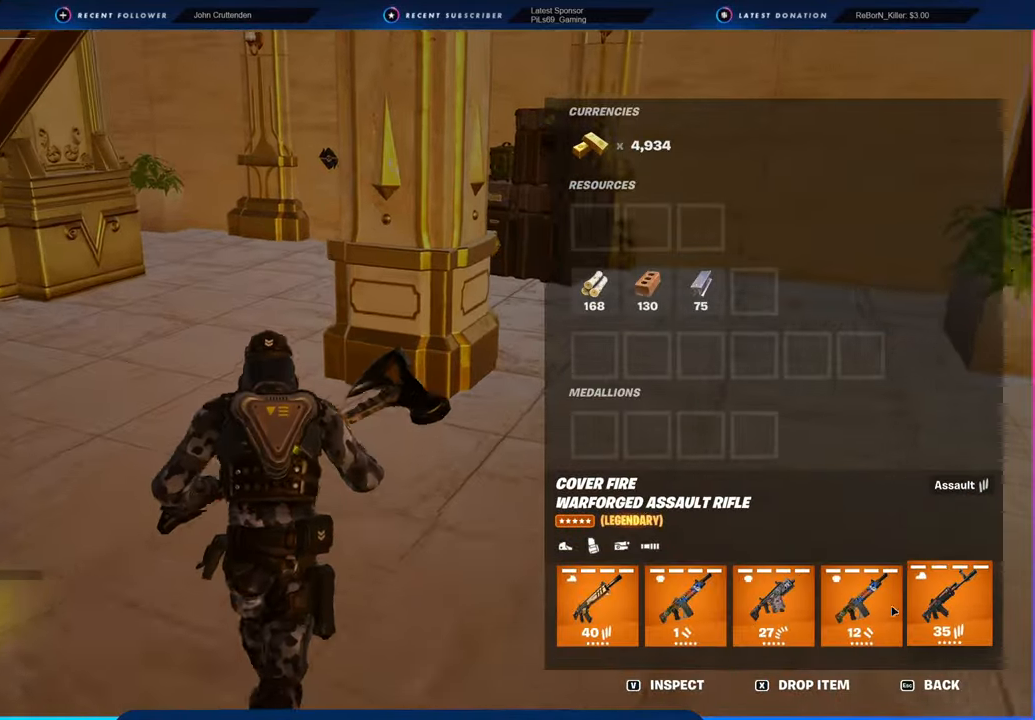
{"keys": ["a", "w"], "mouse": [], "mouse_move": "still", "events": [[34, "a", "down"], [367, "a", "up"], [500, "a", "down"]]}